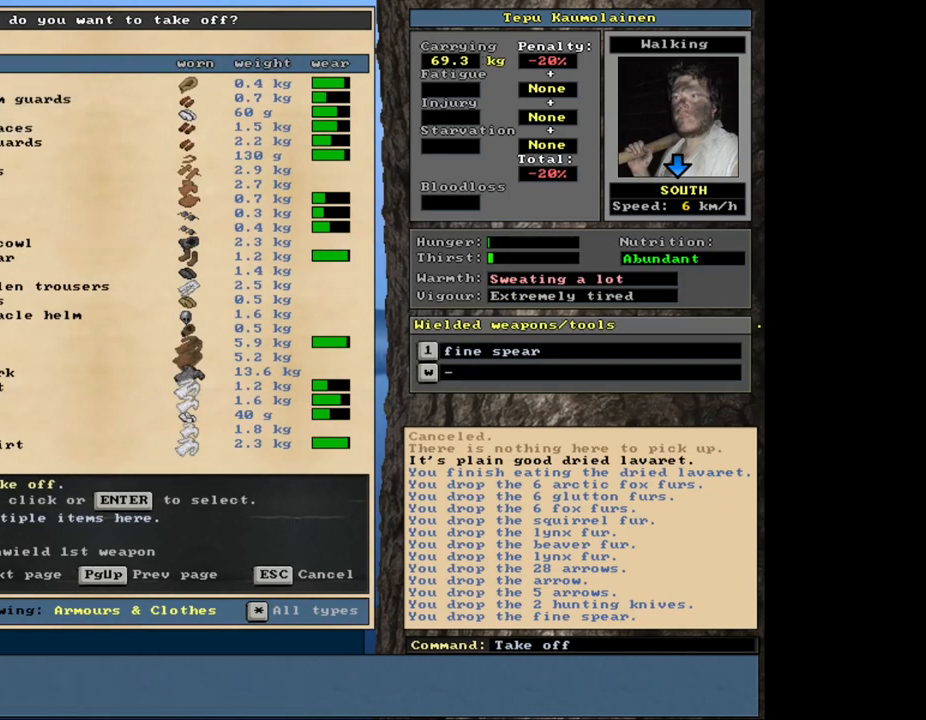
Gameplay with keyboard and mouse; each line is a JSON object with the keys and mouse buttons held at the frame after it. "events" lists presses ("down") and releases ("up") of ".", "/", "0", "1", "2", "3", "4", "5", "6", "8", "9", "a", "alt_l", "alt_r", "b", "backslash", "backspace", "c", "caps_lock", "comma", "ctrl_l", "ctrl_r", "d", "down", "e", "equals", "escape", "f", "f1", "f10", "f11", "f12", "f2", "f3", "f4", "f5", "f6", "f8", "f9", "g", "h", "i", "k", "l", "lbracket", "left", "minus", "n", "num0", "num1", "num2", "num3", "num4", "num5", "num6", "num7", "num8", "num9", "o", "p", "q", "quote", "r", "rbracket", "return", "right", "s", "semicolon", "shift_l", "shift_r", "space", "super", "t", "tab", "tilde", "up", "v", "w", "x", "y", "z", "mouse_left", "mouse_wheel", "mouse_right", "mouse_mb4" and "mouse_mb5" between this image and that frame as [ms after this image, input, new state], when the widget could be followed in between. "mouse_left", "mouse_wheel", "mouse_right", "mouse_mb4", "mouse_mb5" = the "left", "wheel", "right", "mb4", "mb5" buttons of the "mouse" list. No other keys are recorded. "wheel" means that the mouse wheel is clicked or scrolled. Mouse movement is not recorded. Not read: 7 f7 j m other_keys u.
{"keys": [], "mouse": [], "events": []}
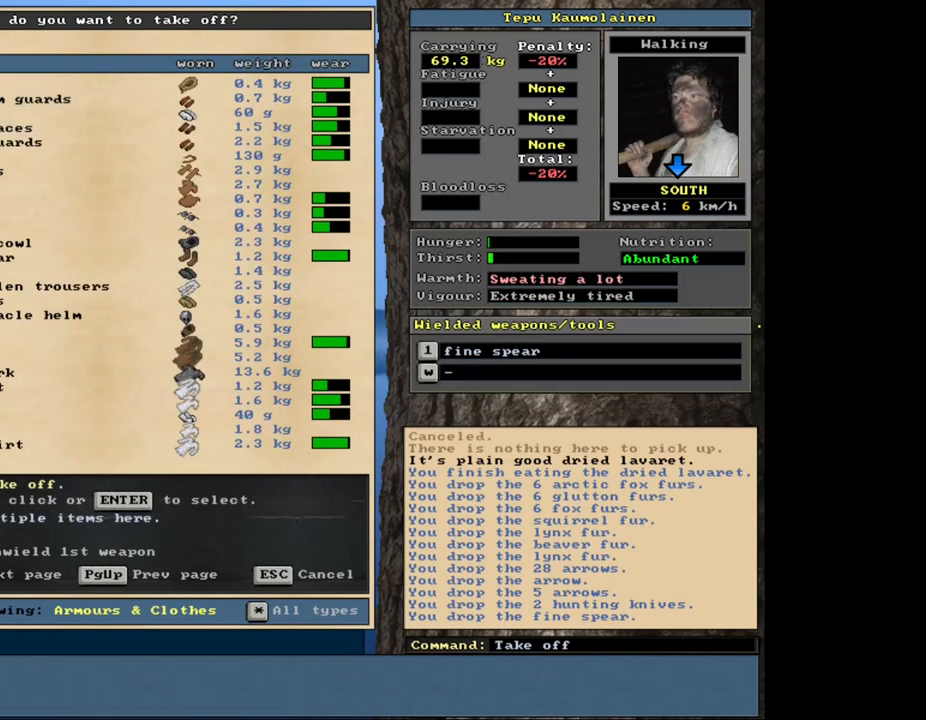
{"keys": [], "mouse": [], "events": []}
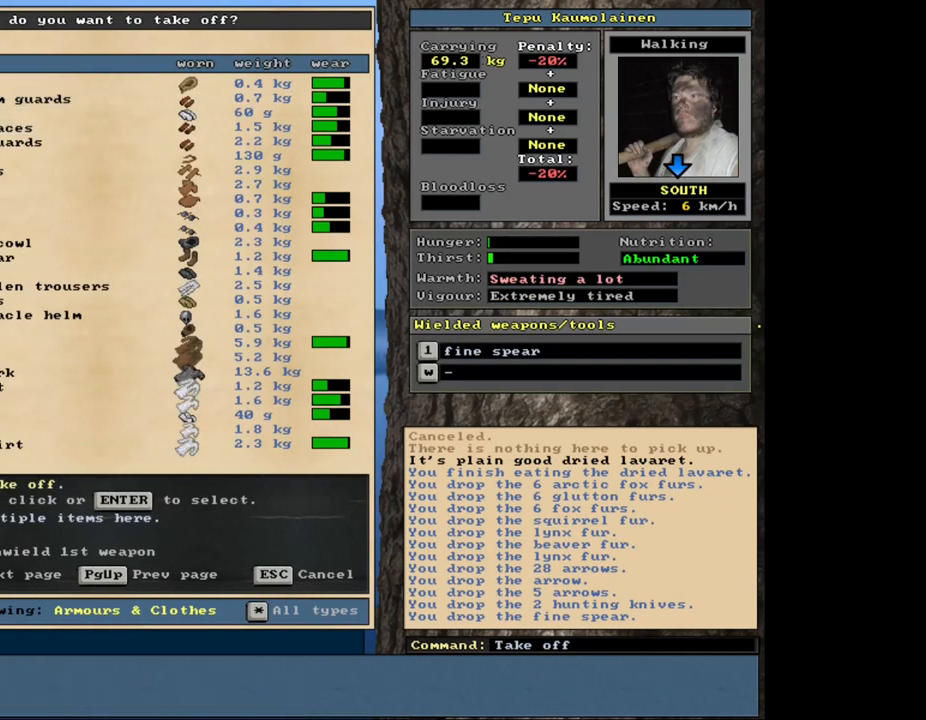
{"keys": ["up"], "mouse": [], "events": [[100, "up", "down"], [167, "up", "up"], [267, "up", "down"], [317, "up", "up"], [434, "up", "down"]]}
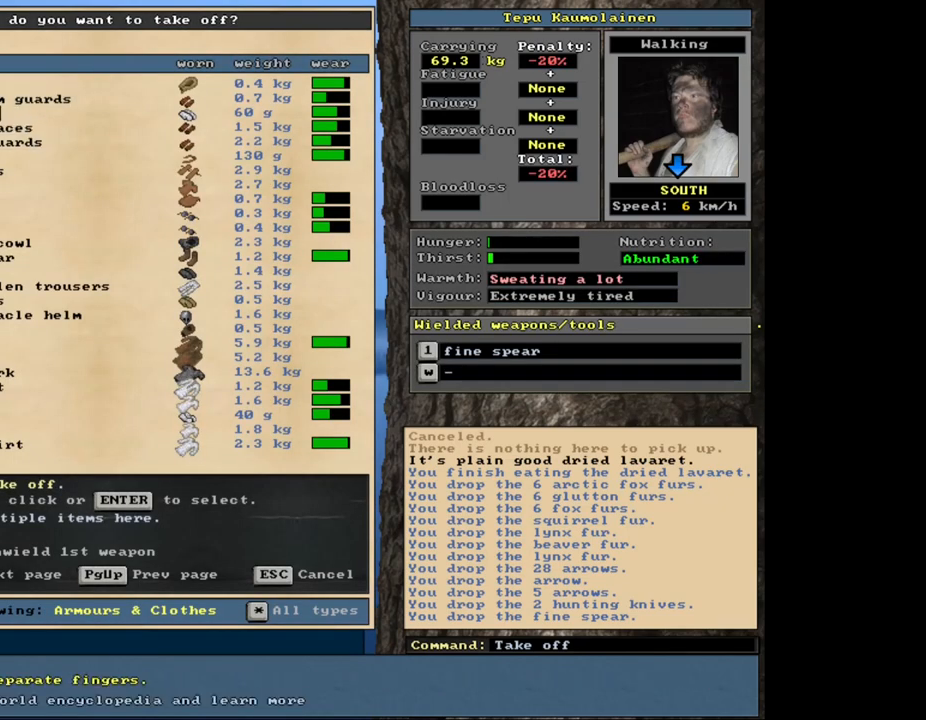
{"keys": [], "mouse": [], "events": [[34, "up", "up"]]}
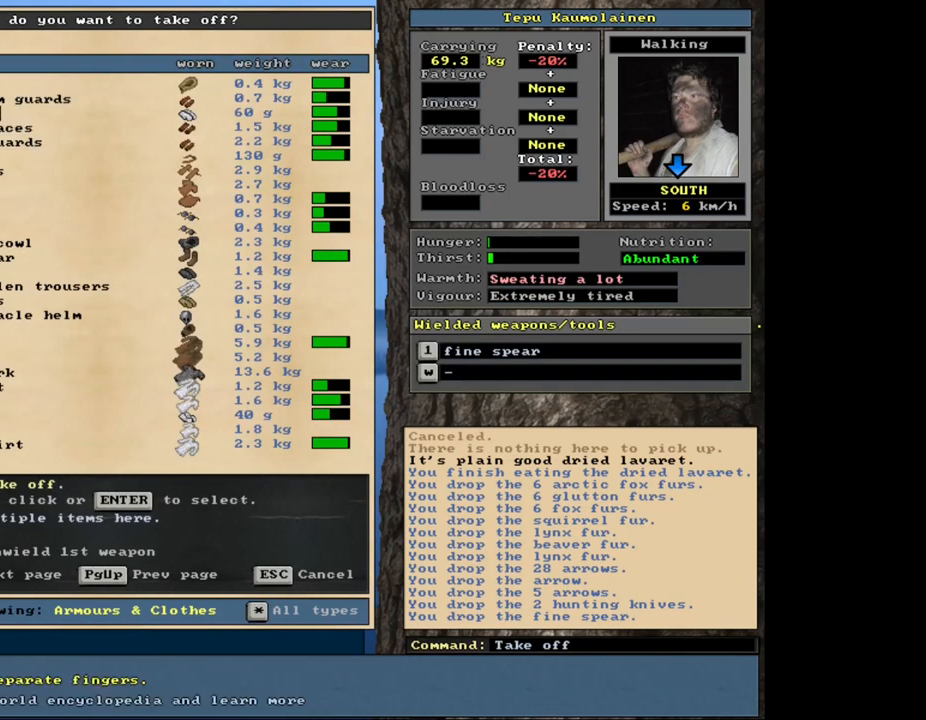
{"keys": [], "mouse": [], "events": []}
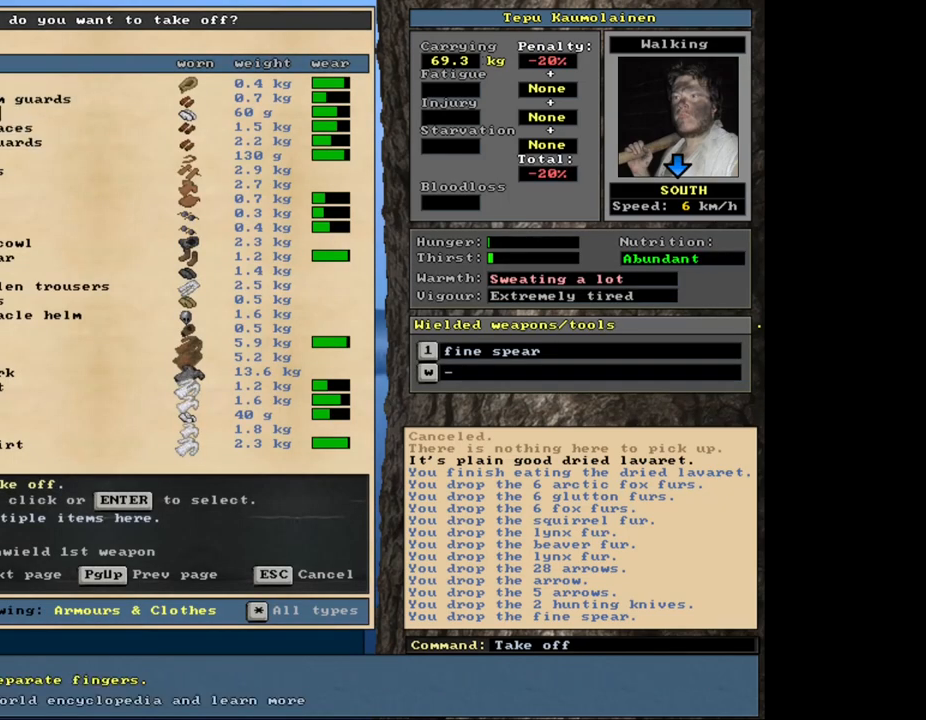
{"keys": ["down"], "mouse": [], "events": [[34, "down", "down"], [334, "down", "up"], [467, "down", "down"]]}
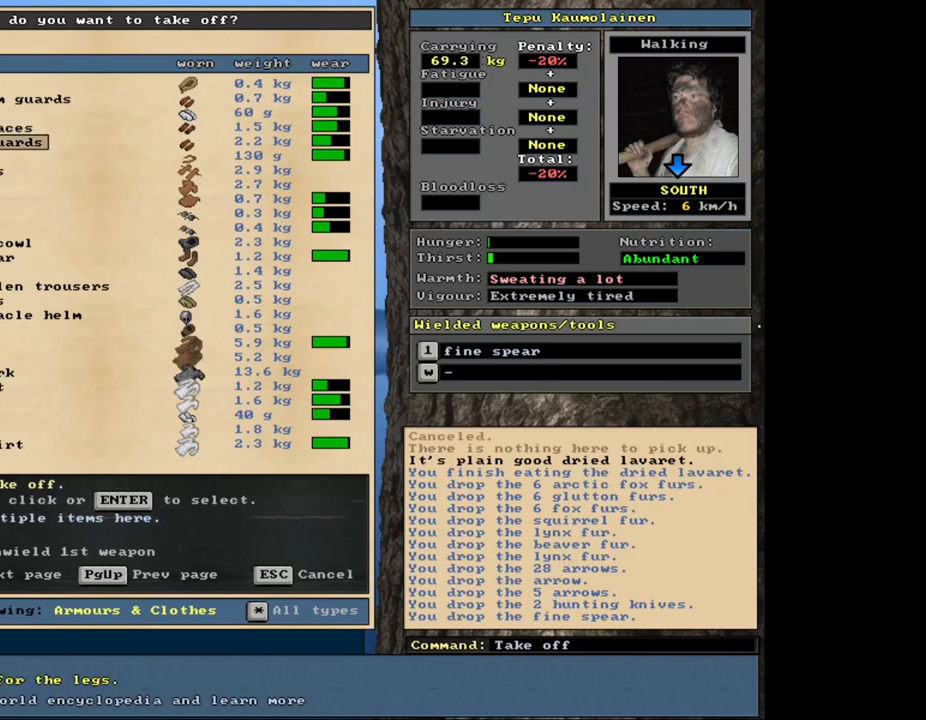
{"keys": [], "mouse": [], "events": [[100, "down", "up"], [217, "shift_l", "down"], [234, "shift_l", "up"]]}
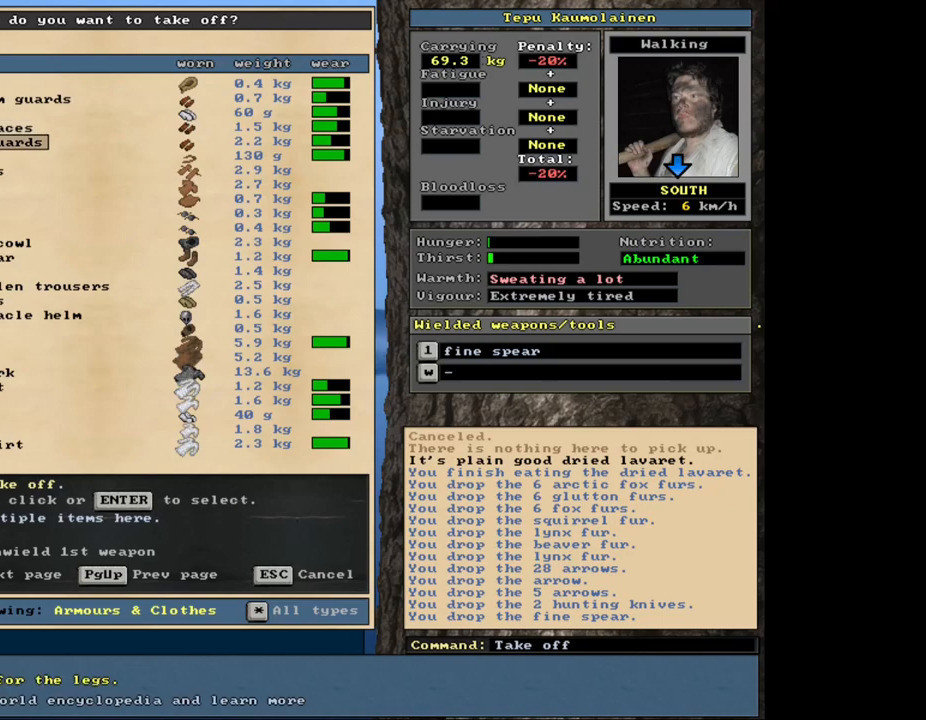
{"keys": ["down"], "mouse": [], "events": [[217, "down", "down"]]}
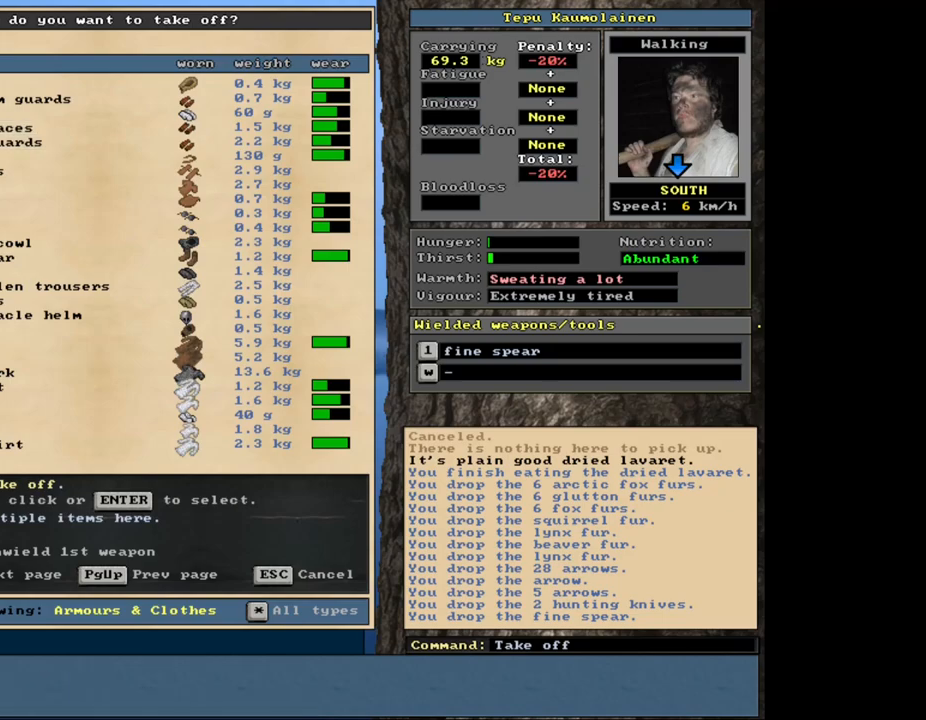
{"keys": [], "mouse": [], "events": [[467, "down", "up"]]}
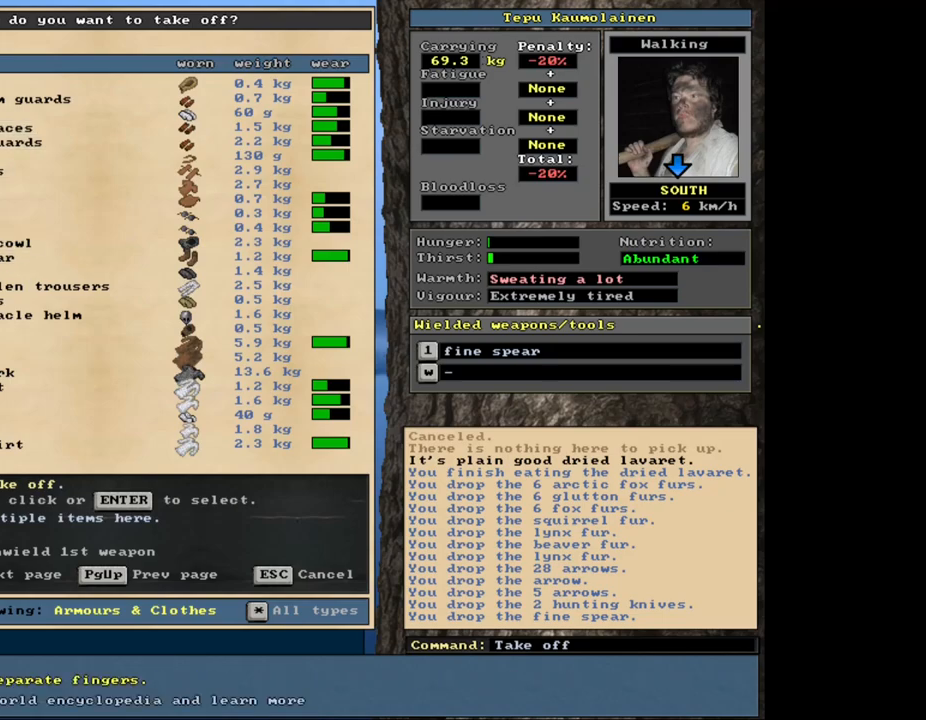
{"keys": [], "mouse": [], "events": []}
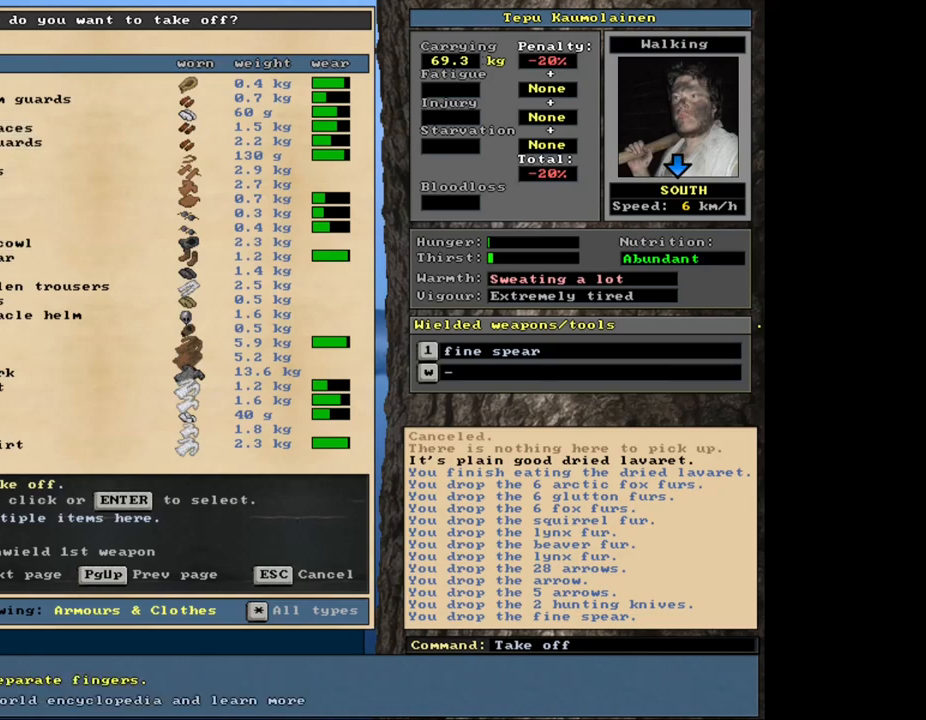
{"keys": [], "mouse": [], "events": []}
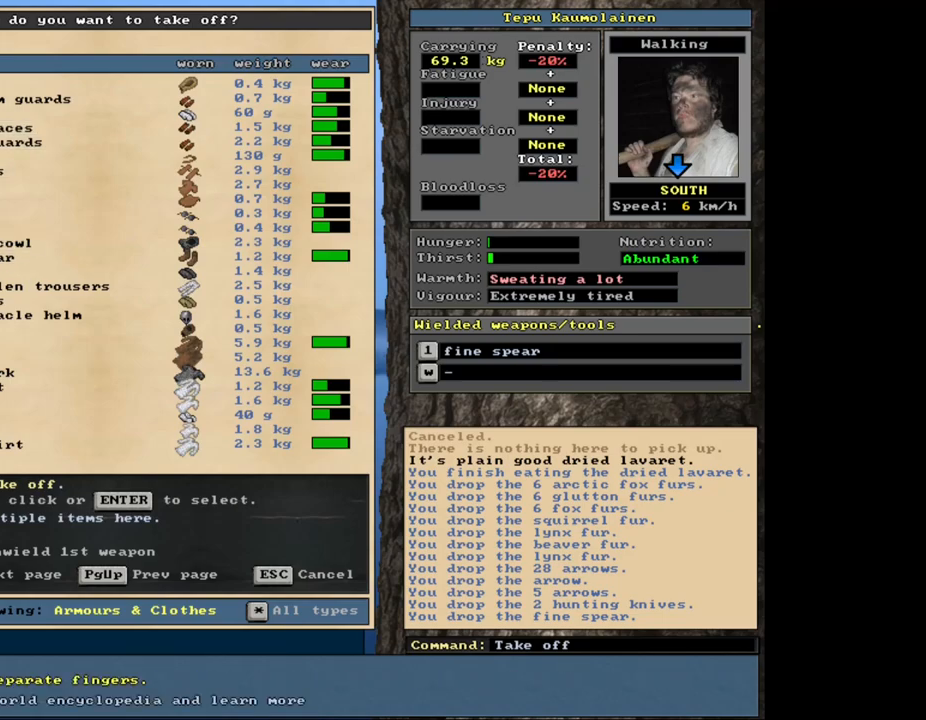
{"keys": [], "mouse": [], "events": []}
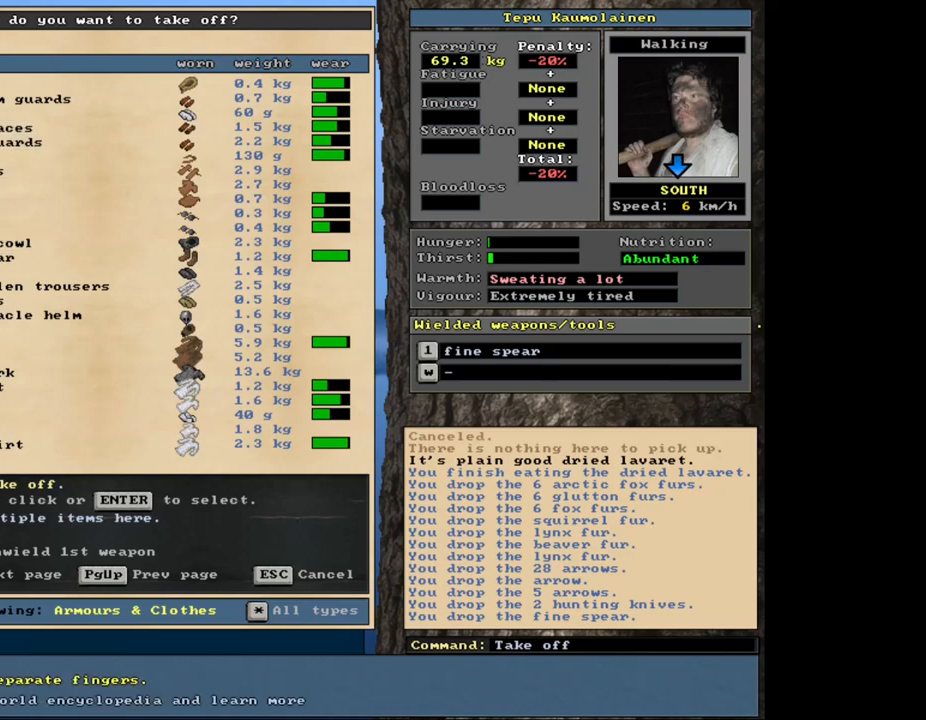
{"keys": ["space"], "mouse": [], "events": [[100, "return", "down"], [217, "return", "up"], [417, "space", "down"]]}
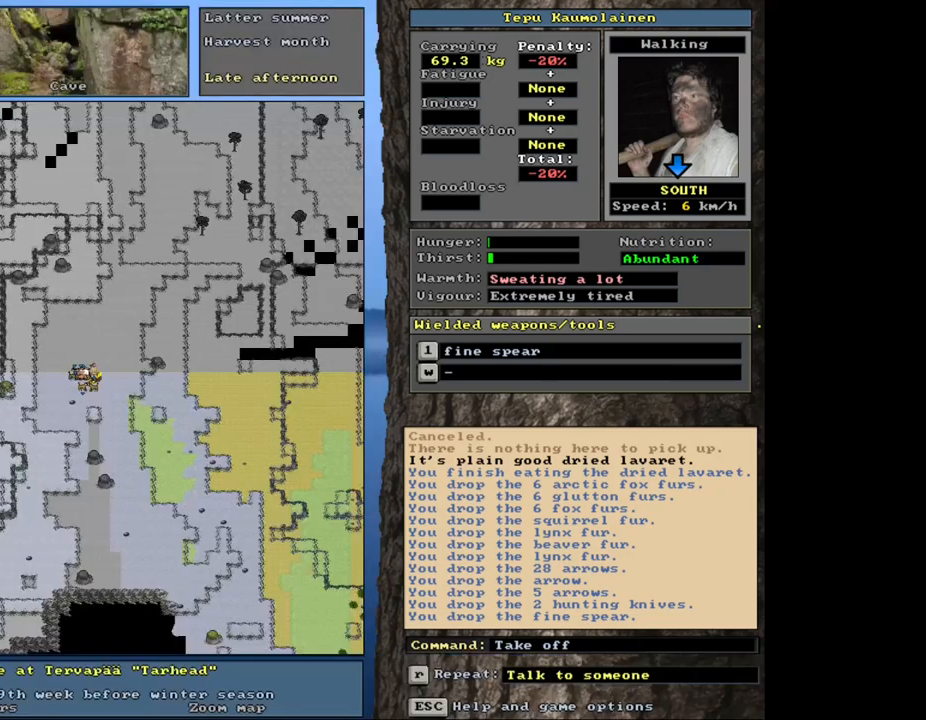
{"keys": [], "mouse": [], "events": [[34, "space", "up"], [217, "shift_l", "down"], [300, "w", "down"], [400, "w", "up"], [434, "shift_l", "up"]]}
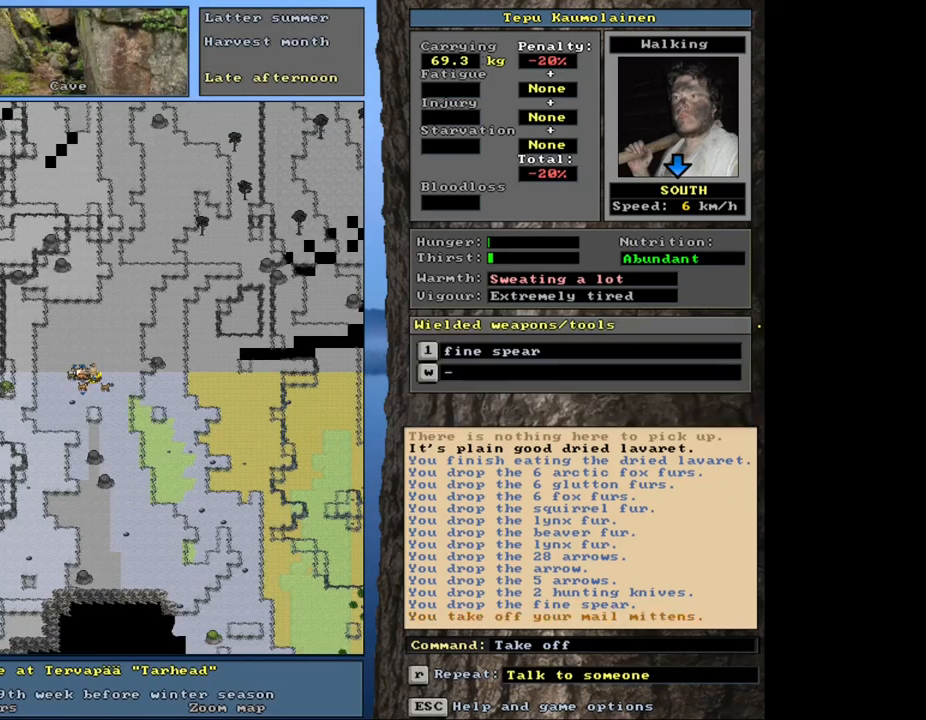
{"keys": [], "mouse": [], "events": [[134, "tab", "down"], [267, "tab", "up"]]}
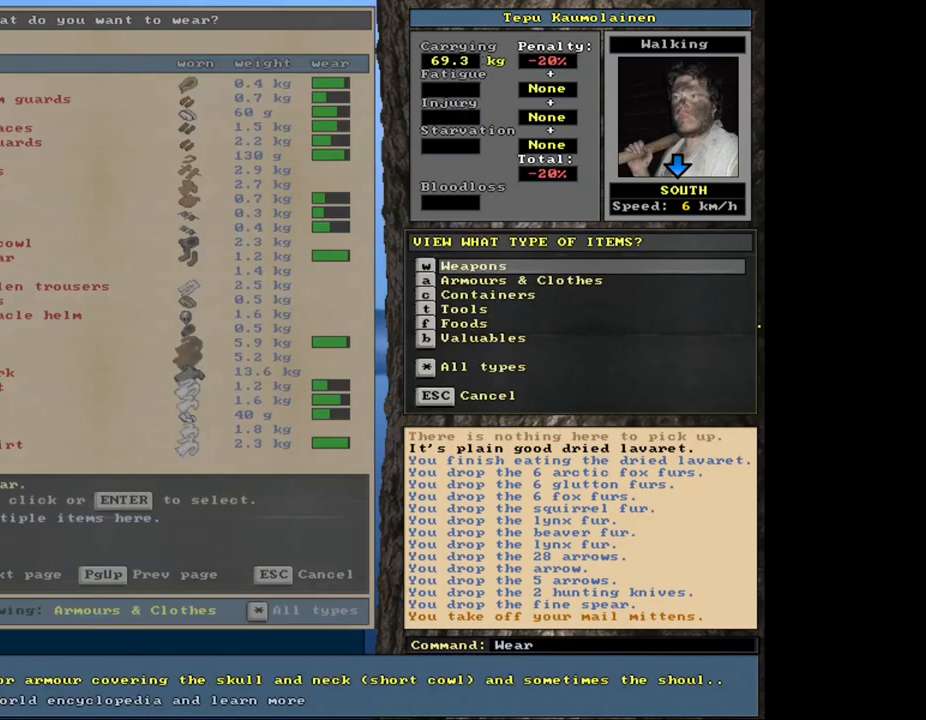
{"keys": ["space"], "mouse": [], "events": [[84, "a", "down"], [200, "a", "up"], [434, "space", "down"]]}
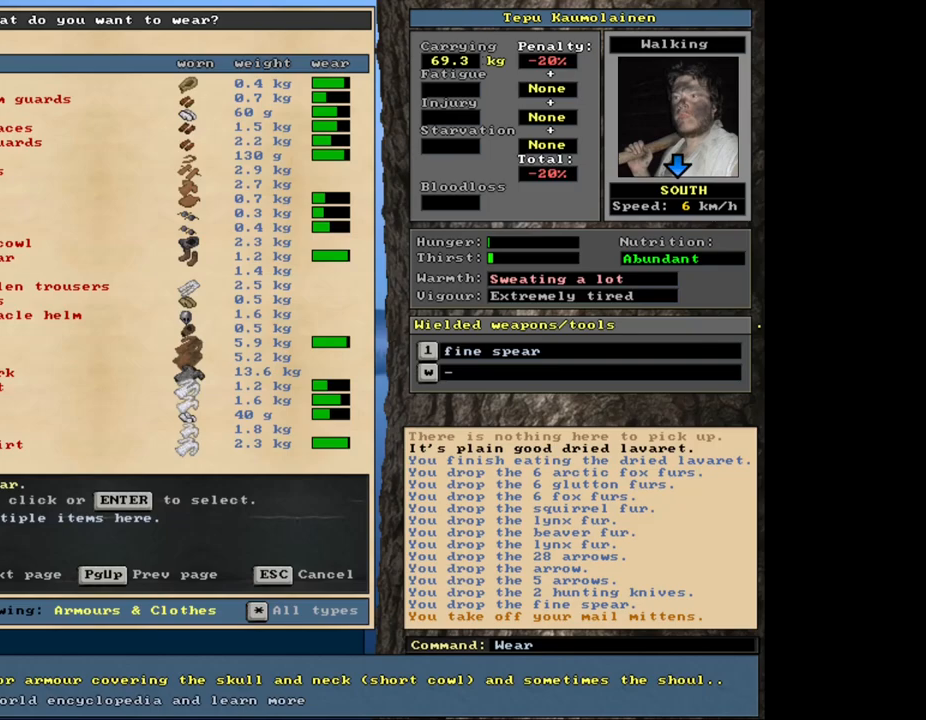
{"keys": [], "mouse": [], "events": [[84, "space", "up"]]}
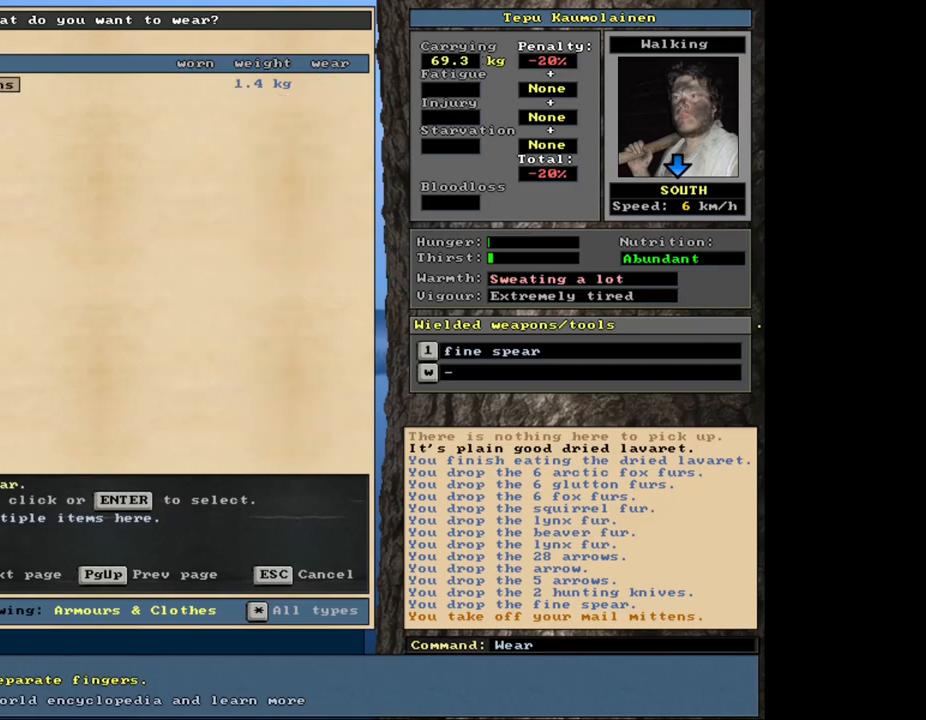
{"keys": [], "mouse": [], "events": [[384, "return", "down"], [467, "return", "up"]]}
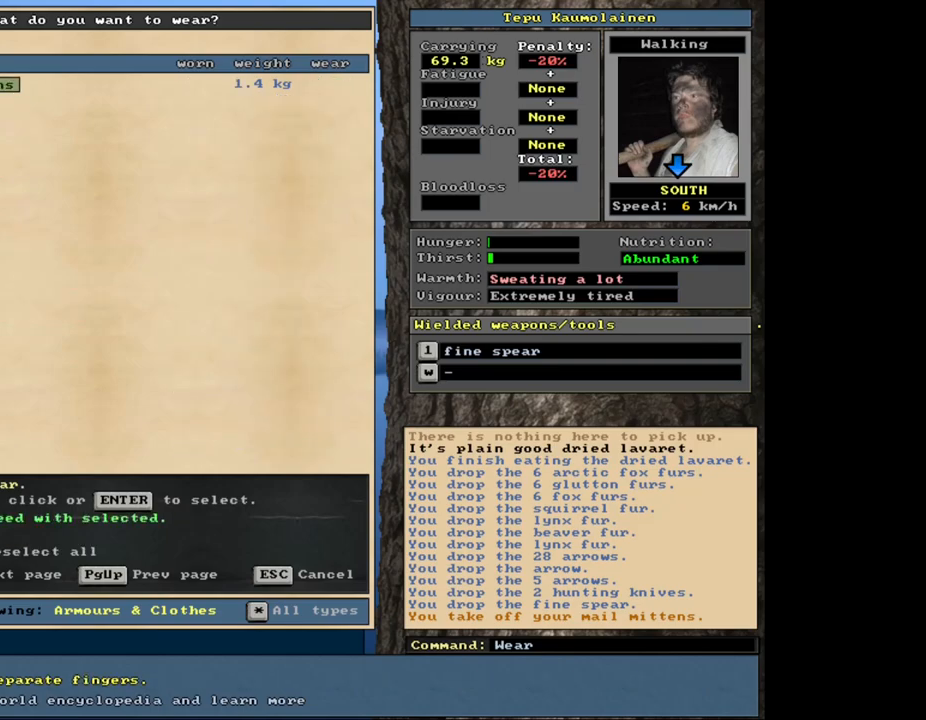
{"keys": [], "mouse": [], "events": [[200, "space", "down"], [317, "space", "up"]]}
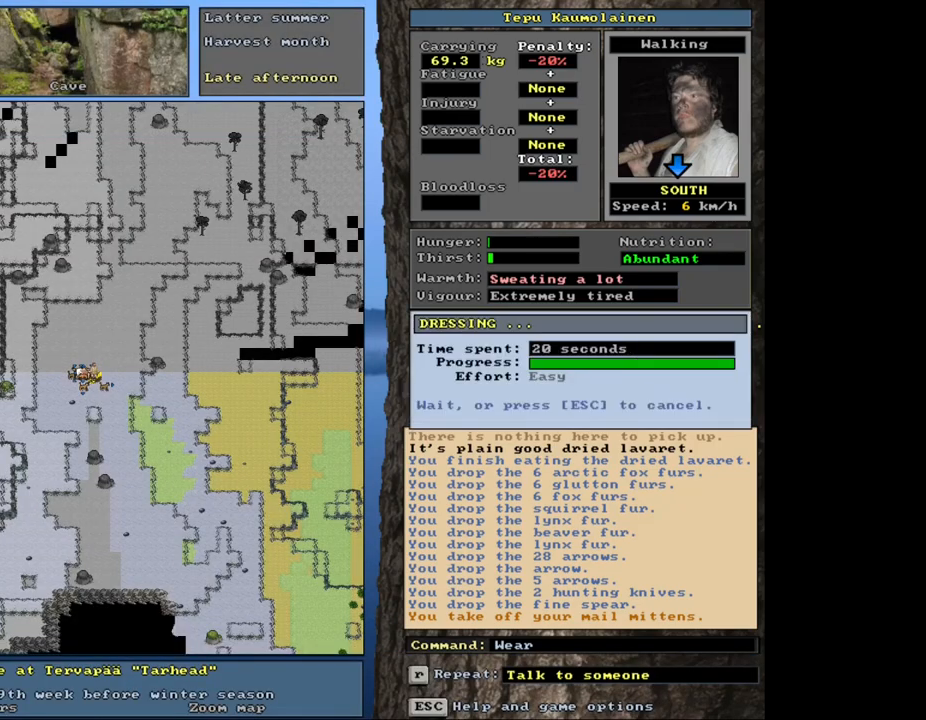
{"keys": [], "mouse": [], "events": []}
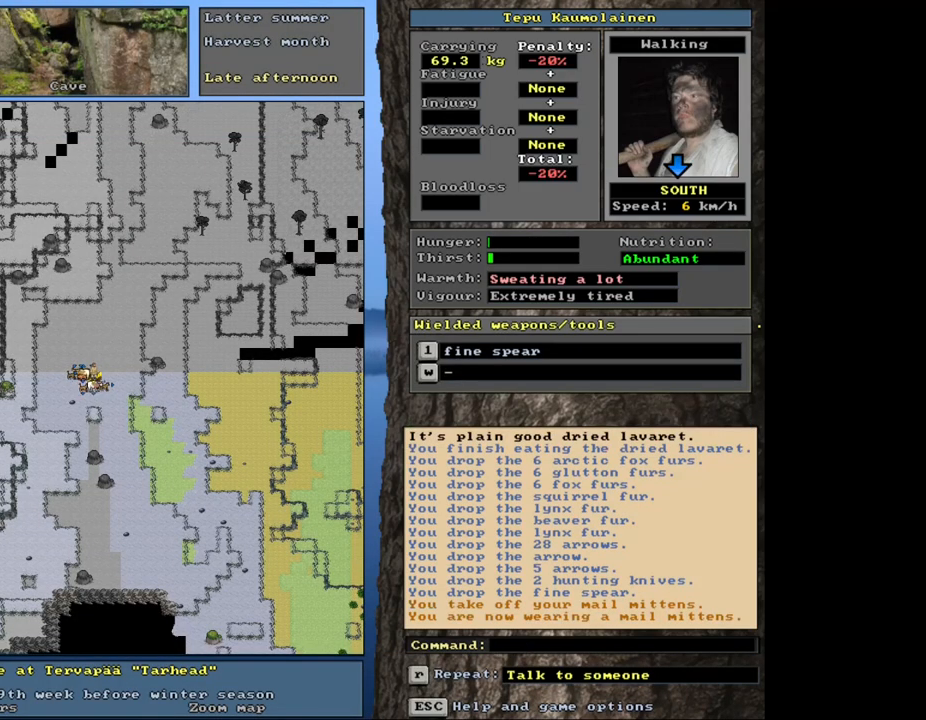
{"keys": [], "mouse": [], "events": [[184, "d", "down"], [267, "d", "up"]]}
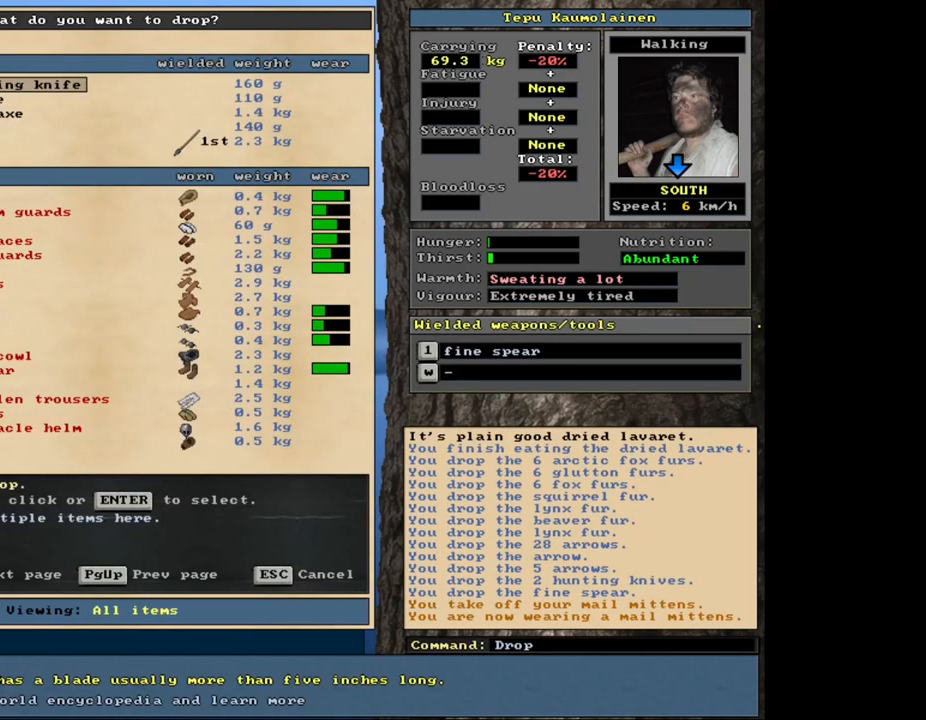
{"keys": [], "mouse": [], "events": [[400, "tab", "down"], [500, "tab", "up"]]}
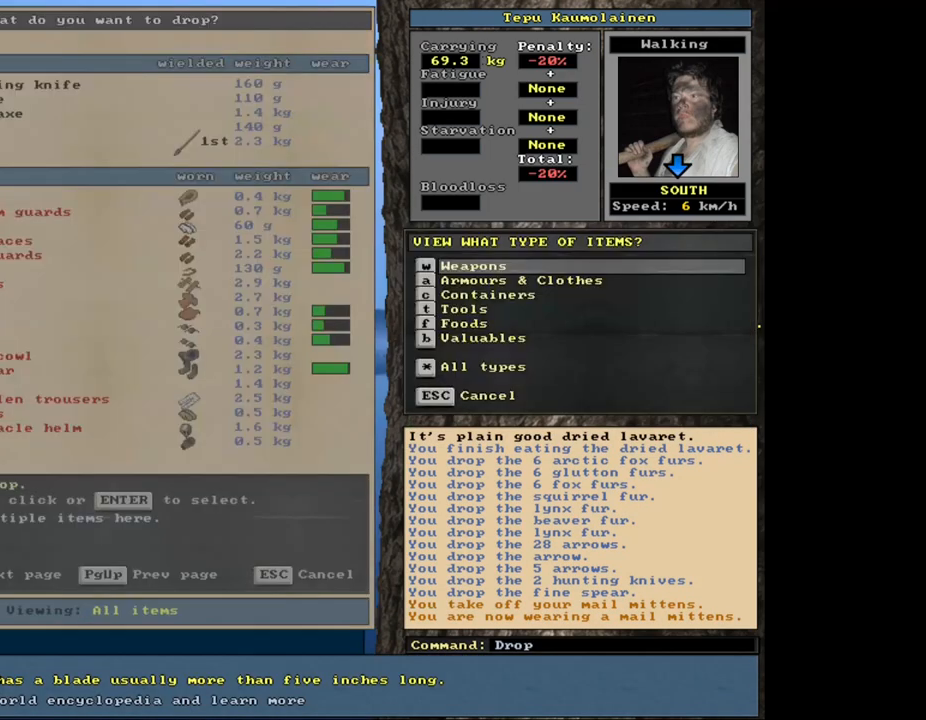
{"keys": [], "mouse": [], "events": [[117, "a", "down"], [217, "a", "up"]]}
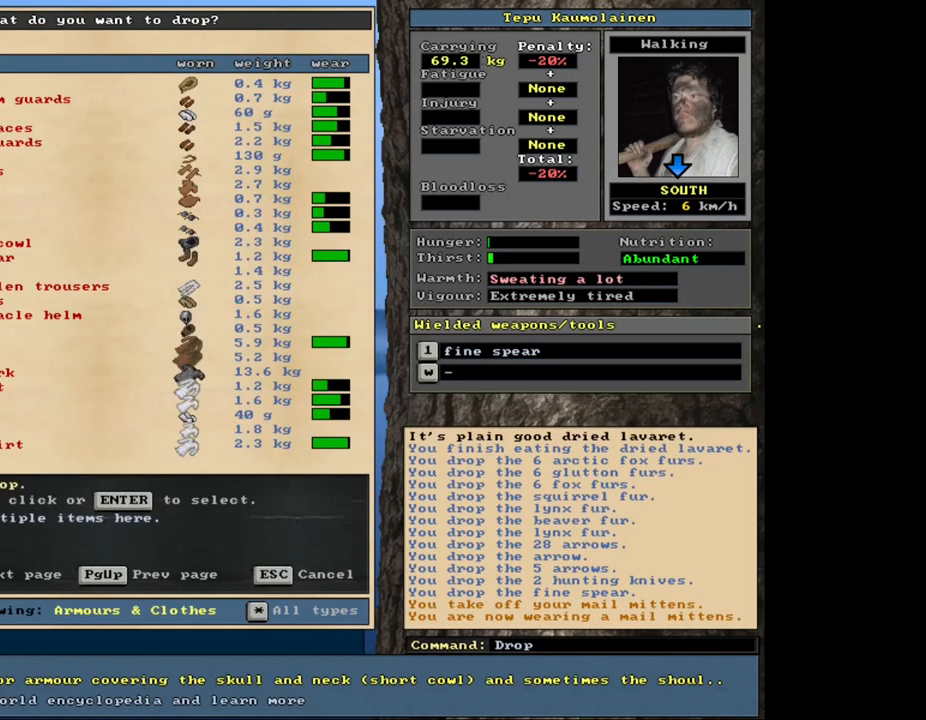
{"keys": ["down"], "mouse": [], "events": [[234, "down", "down"]]}
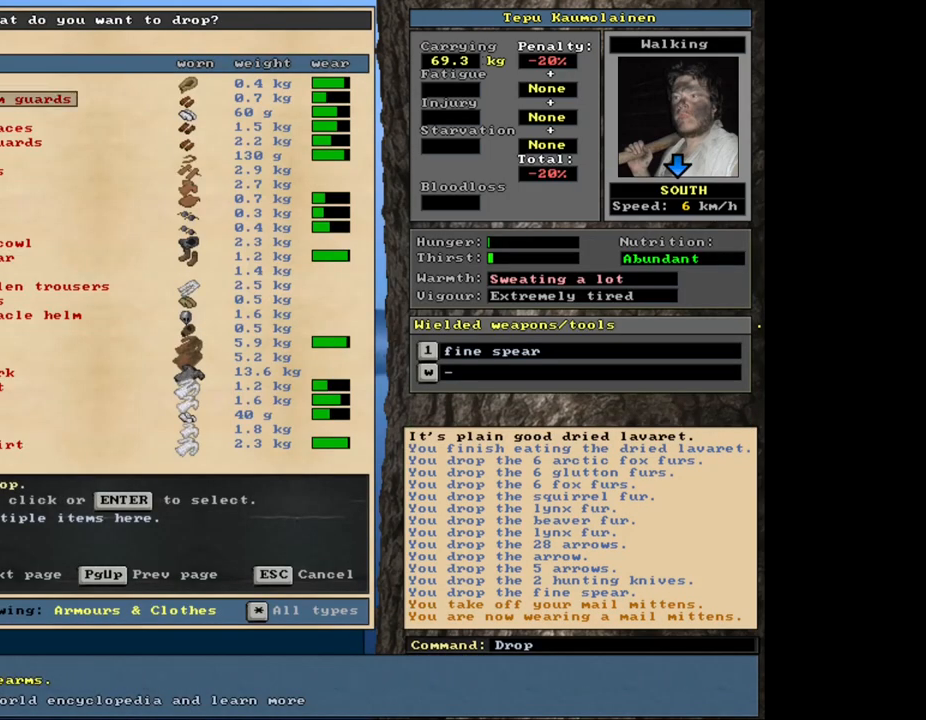
{"keys": [], "mouse": [], "events": [[484, "down", "up"]]}
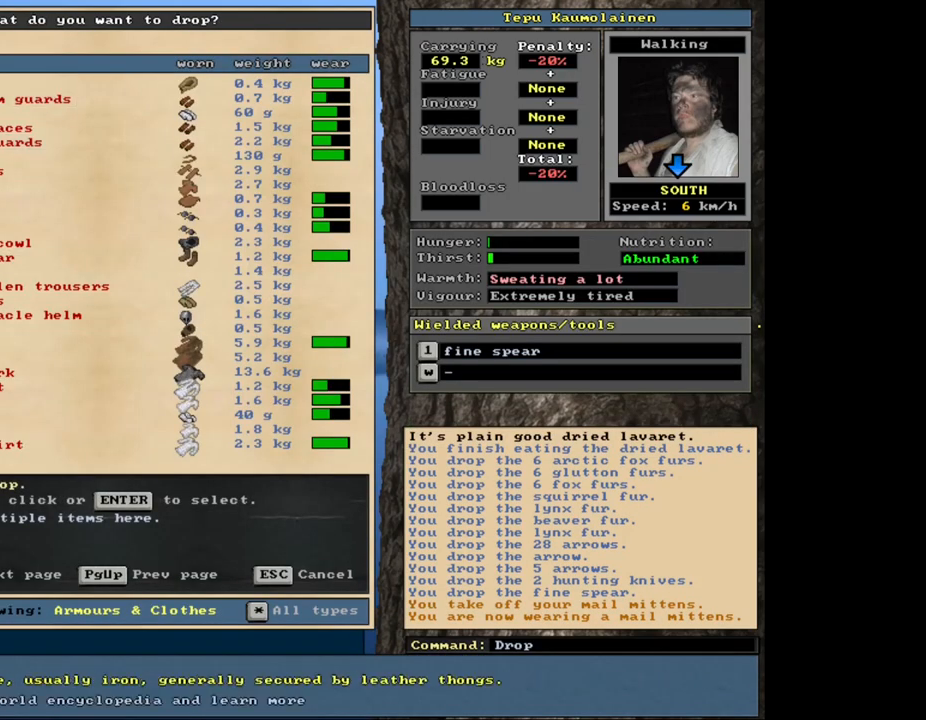
{"keys": ["down"], "mouse": [], "events": [[134, "down", "down"], [234, "down", "up"], [334, "down", "down"], [384, "down", "up"], [467, "down", "down"]]}
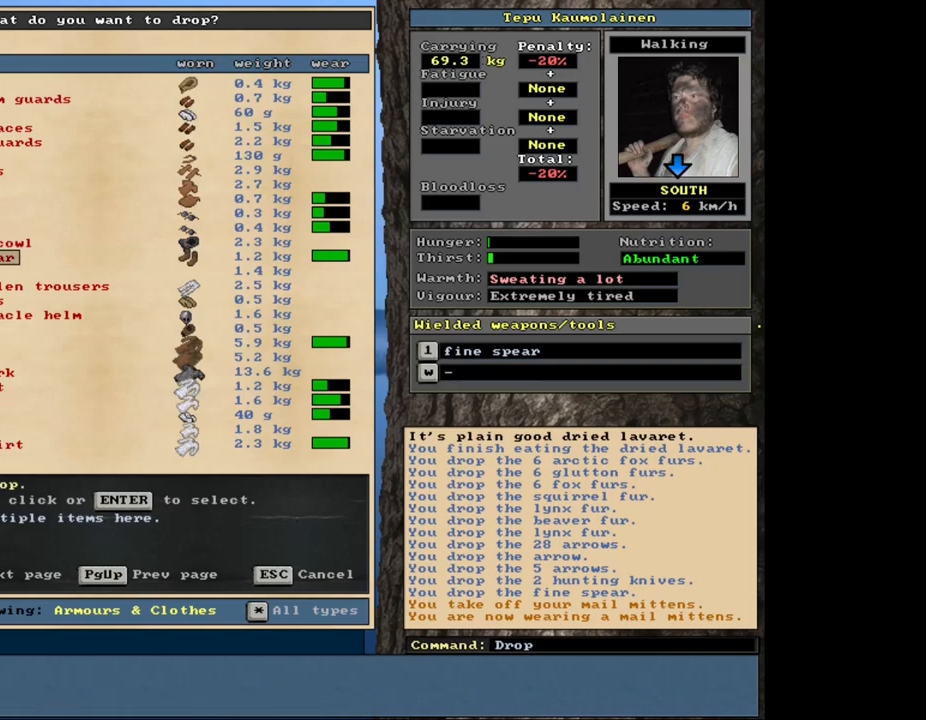
{"keys": ["return"], "mouse": [], "events": [[50, "down", "up"], [217, "down", "down"], [300, "down", "up"], [417, "return", "down"]]}
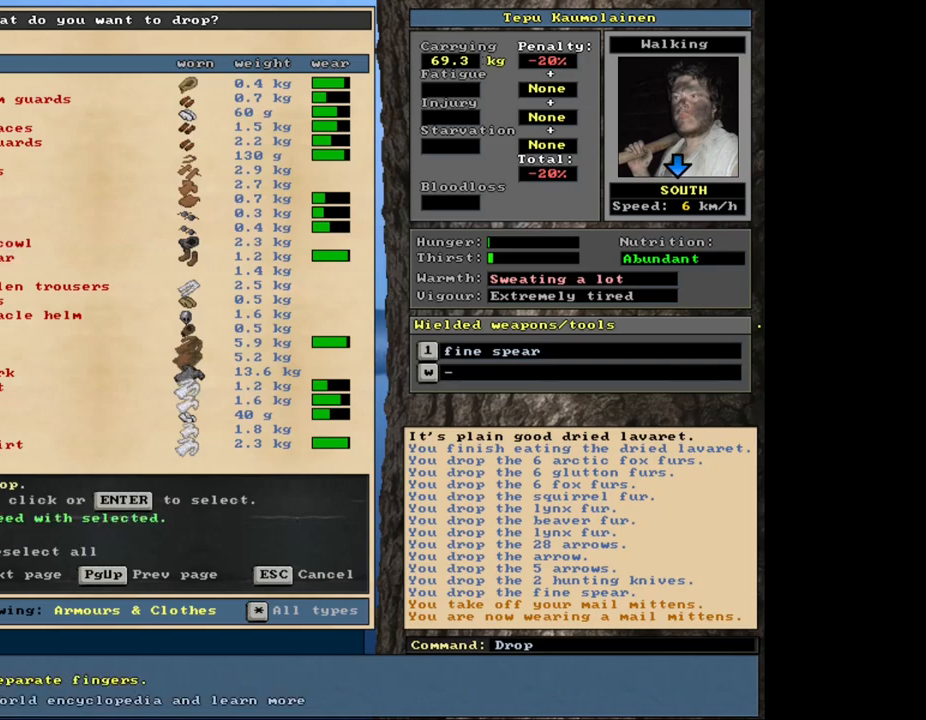
{"keys": [], "mouse": [], "events": [[17, "return", "up"], [184, "space", "down"], [267, "space", "up"]]}
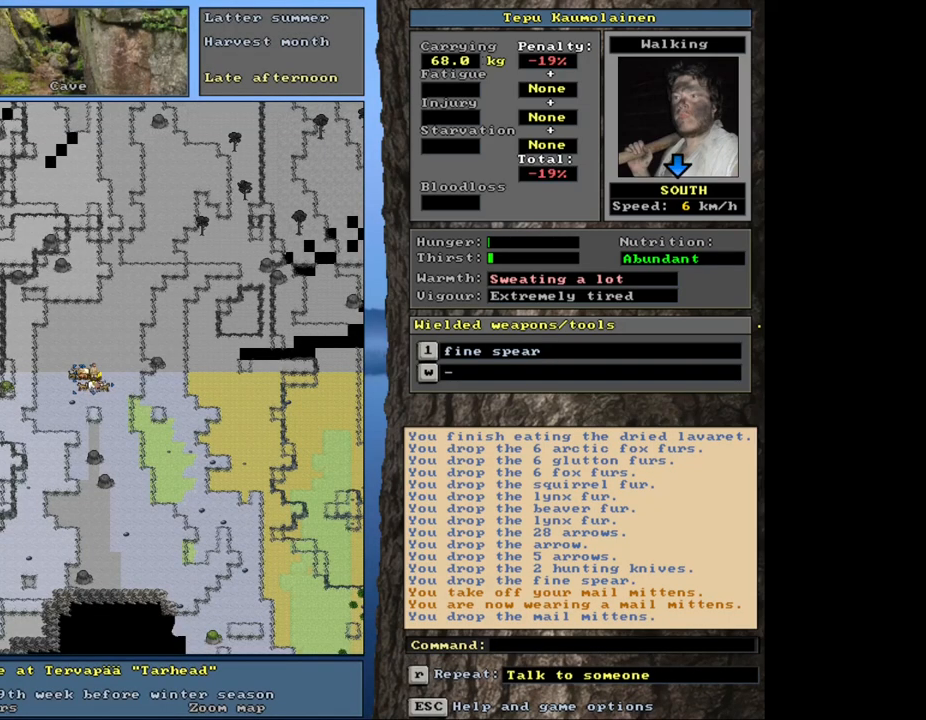
{"keys": [], "mouse": [], "events": [[167, "d", "down"], [234, "d", "up"], [400, "tab", "down"], [467, "tab", "up"]]}